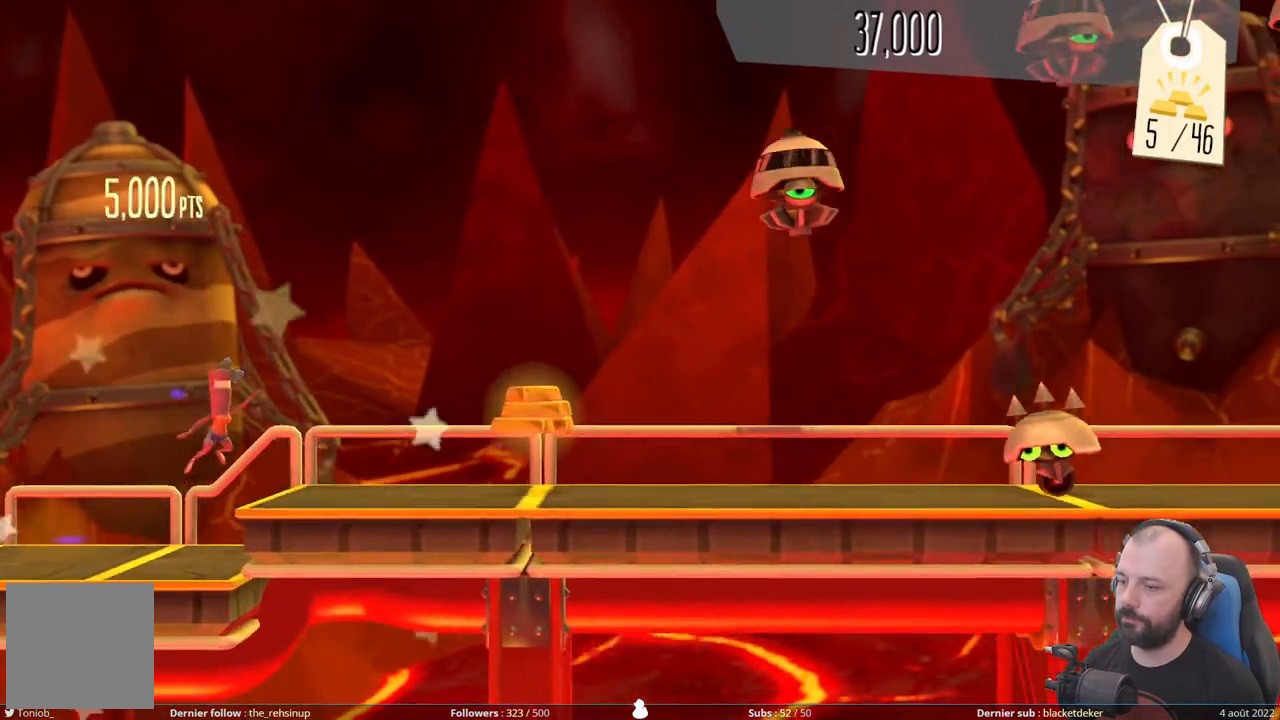
Gameplay with a controller (Xbox layout); each line is a JSON object with the inputs held at the frame after it. "events" lists button and stick changes between this image and that frame as [ms after this image, input, new state], when the widget could be followed in between. Not read: left_stick.
{"buttons": [], "right_stick": "center", "events": [[200, "A", "up"]]}
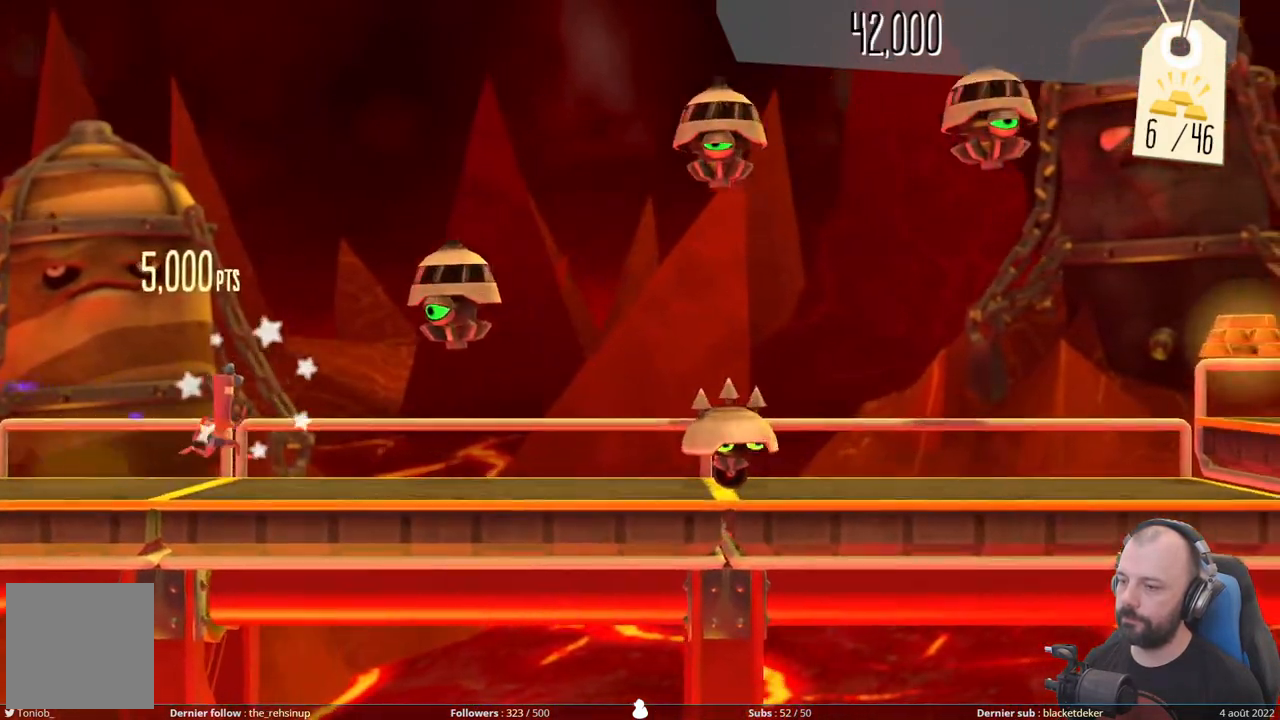
{"buttons": ["A", "DPAD_DOWN"], "right_stick": "center", "events": [[20, "DPAD_DOWN", "down"], [460, "A", "down"]]}
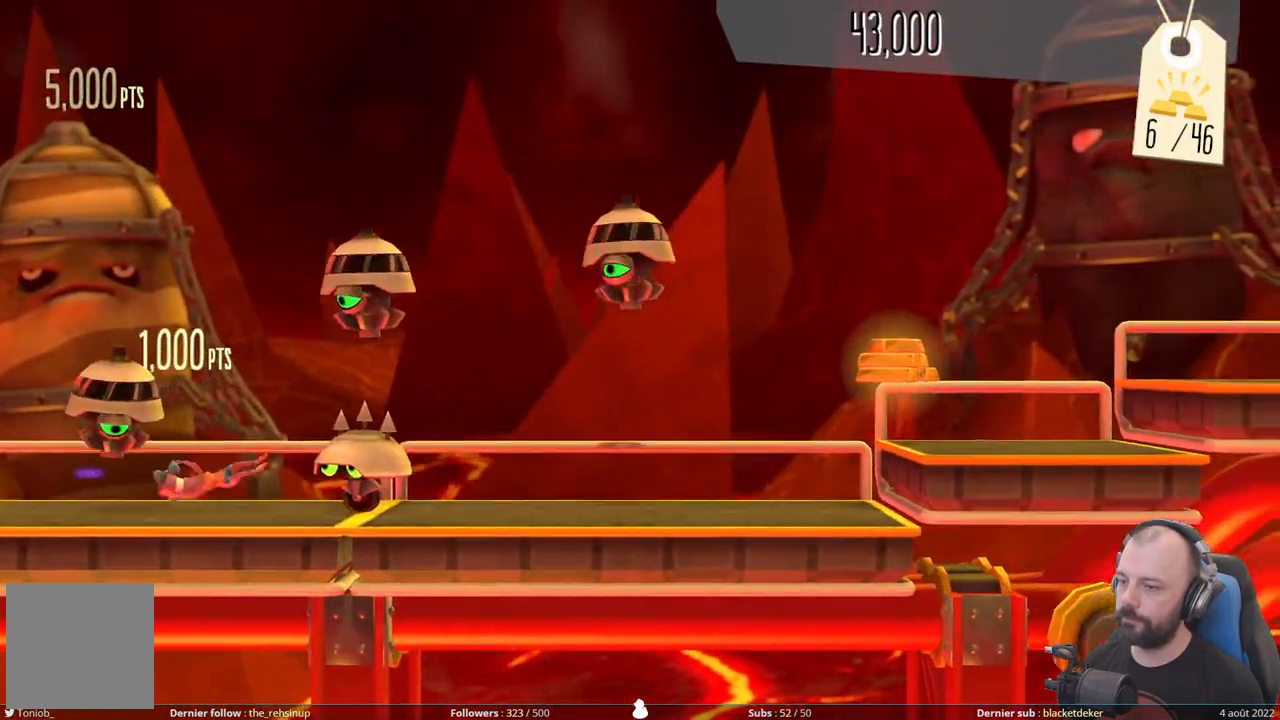
{"buttons": ["DPAD_DOWN"], "right_stick": "center", "events": [[320, "A", "up"]]}
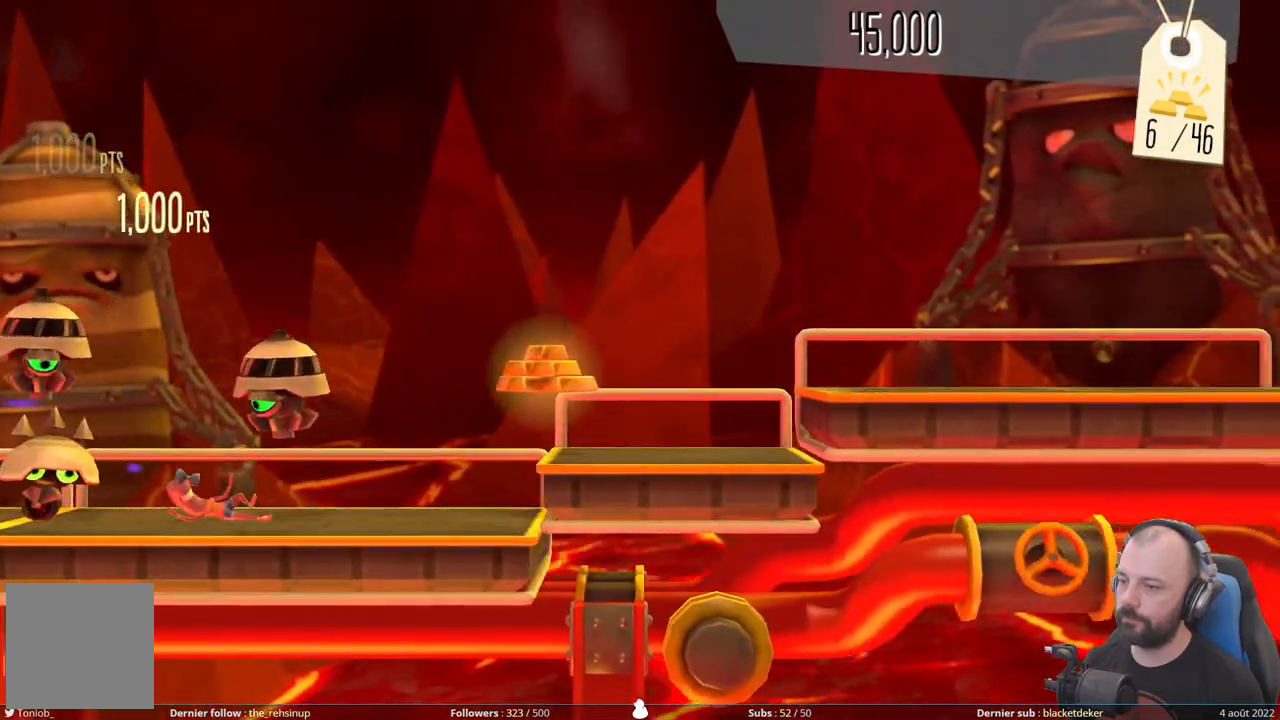
{"buttons": ["A"], "right_stick": "center", "events": [[240, "A", "down"], [240, "DPAD_DOWN", "up"]]}
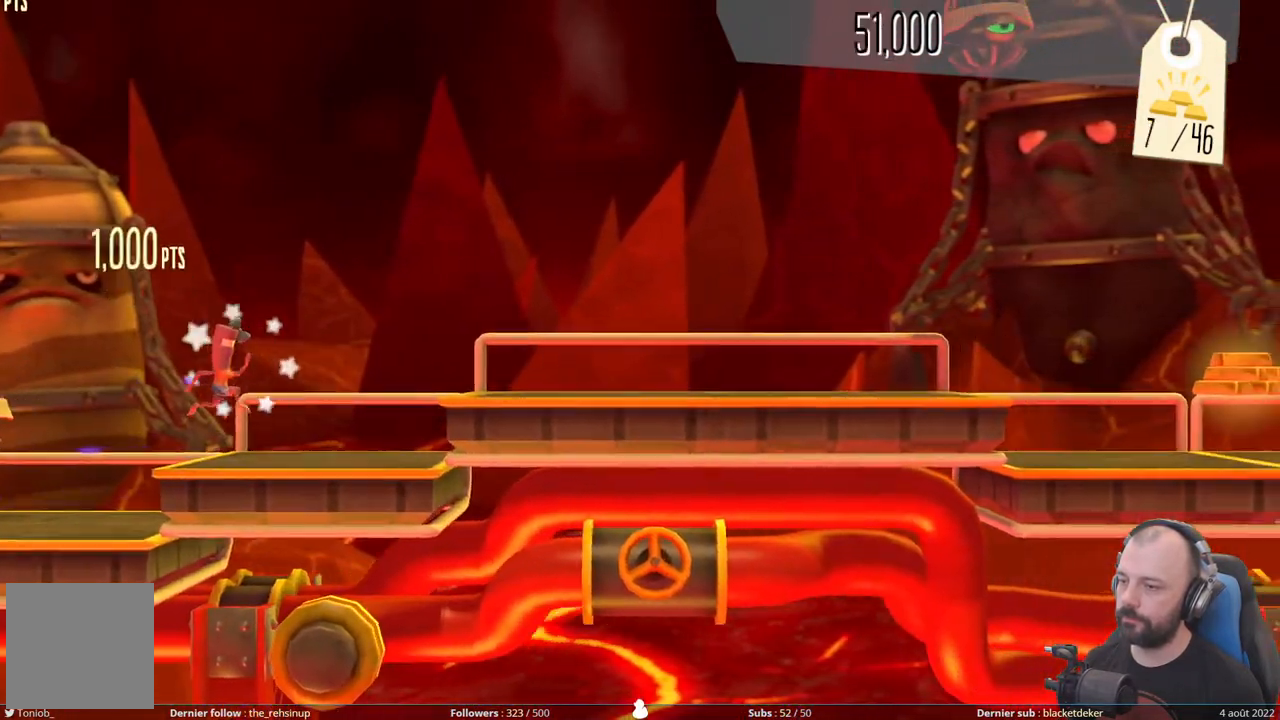
{"buttons": [], "right_stick": "center", "events": [[60, "A", "up"], [120, "A", "down"], [380, "A", "up"]]}
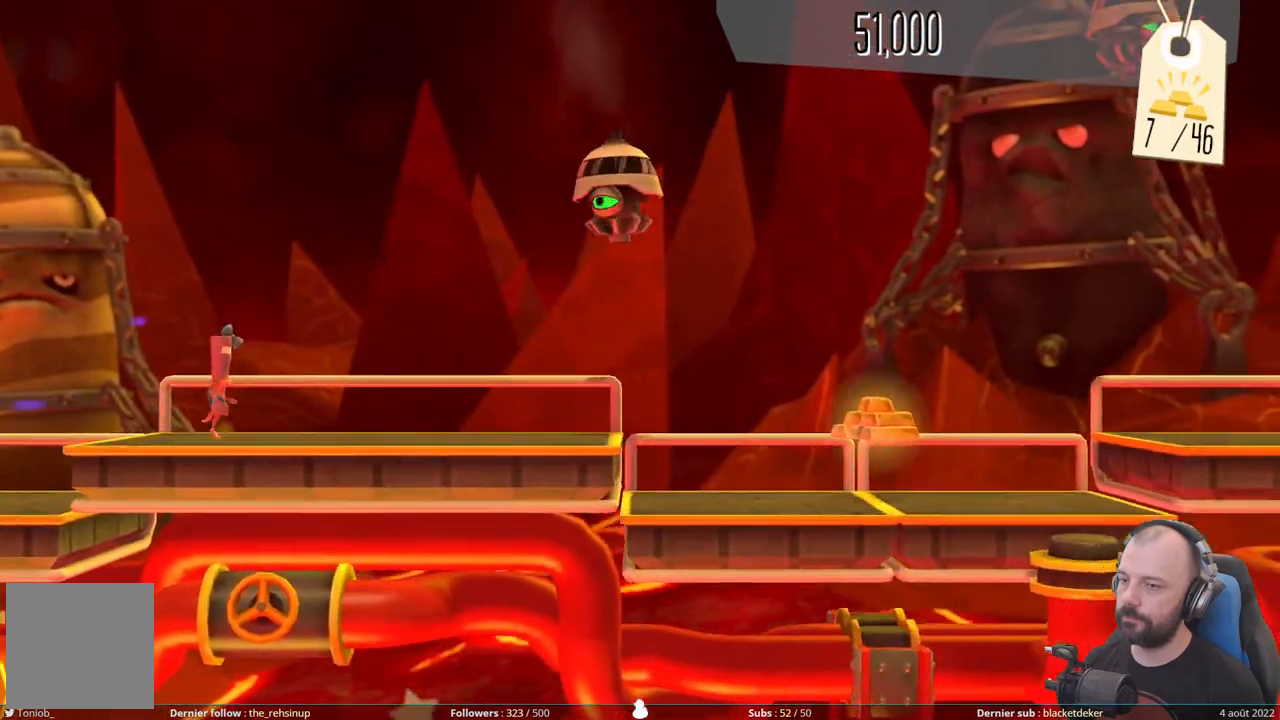
{"buttons": ["DPAD_DOWN"], "right_stick": "center", "events": [[100, "DPAD_DOWN", "down"]]}
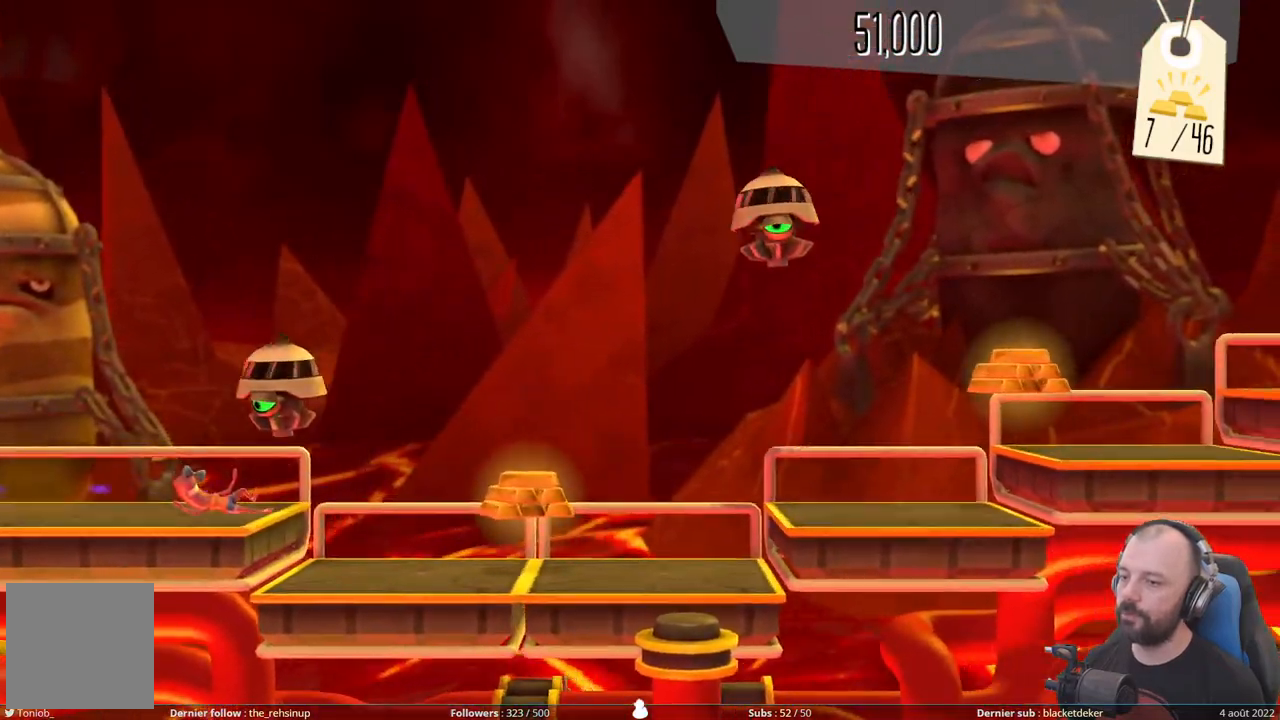
{"buttons": ["DPAD_DOWN"], "right_stick": "center", "events": [[220, "DPAD_DOWN", "up"], [460, "DPAD_DOWN", "down"]]}
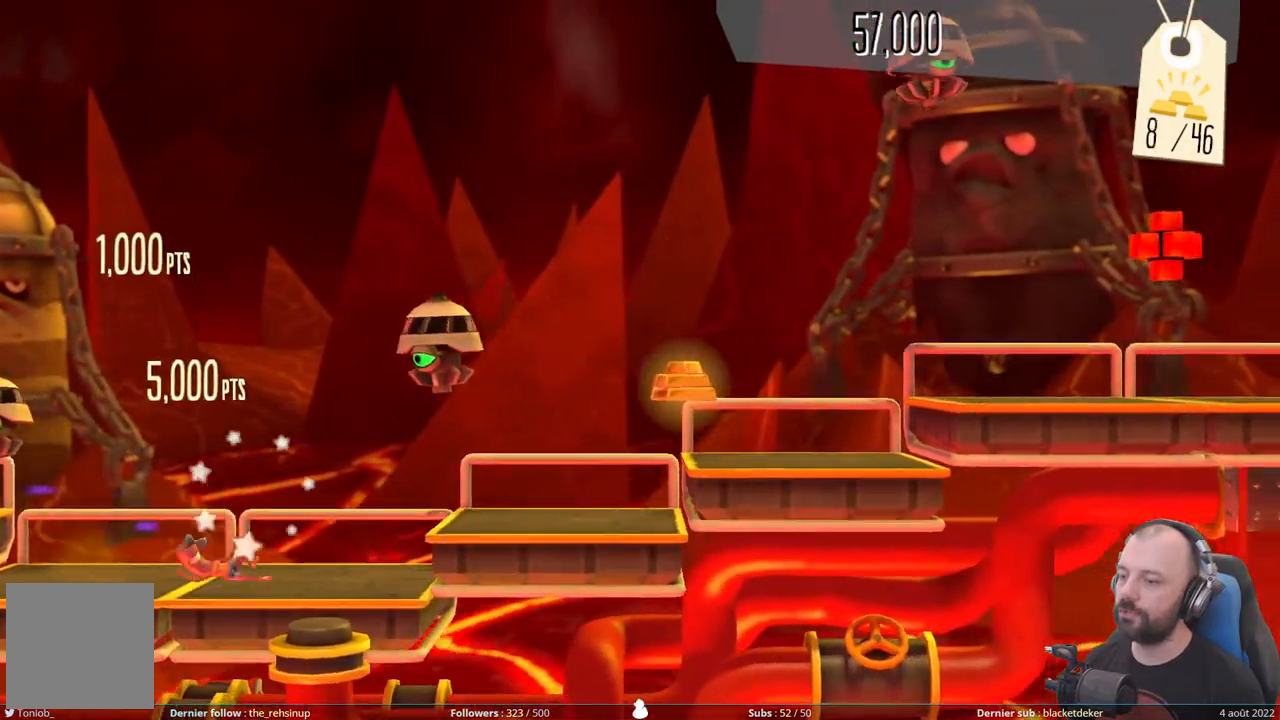
{"buttons": ["A", "DPAD_DOWN"], "right_stick": "center", "events": [[120, "A", "down"], [340, "A", "up"], [480, "A", "down"]]}
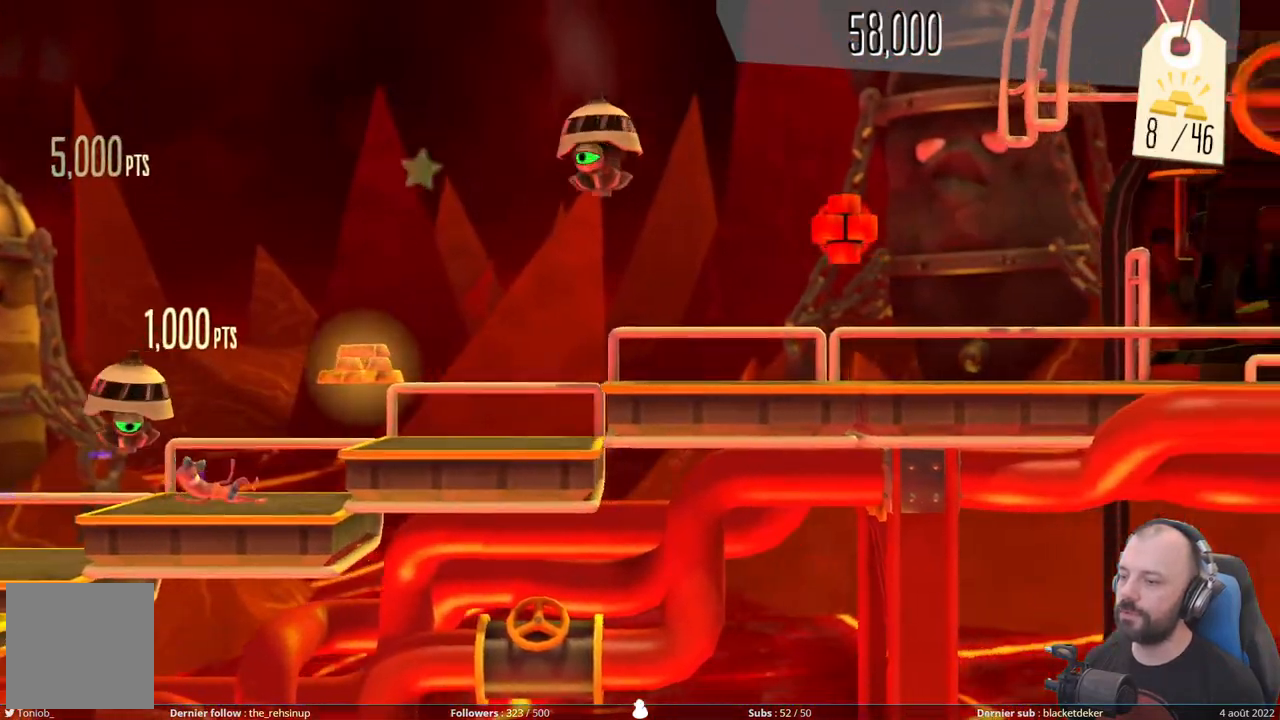
{"buttons": ["A", "DPAD_DOWN"], "right_stick": "center", "events": [[40, "DPAD_DOWN", "up"], [220, "A", "up"], [240, "DPAD_DOWN", "down"], [440, "A", "down"]]}
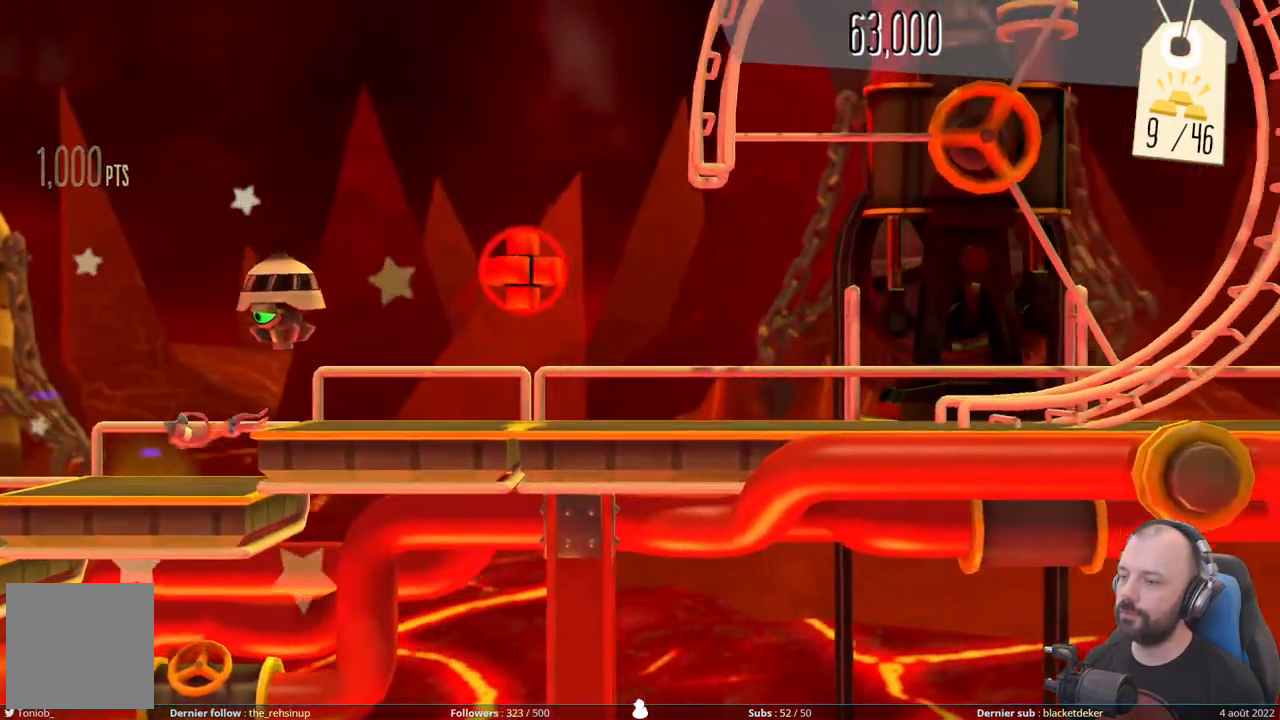
{"buttons": ["A"], "right_stick": "center", "events": [[120, "A", "up"], [300, "A", "down"], [320, "DPAD_DOWN", "up"]]}
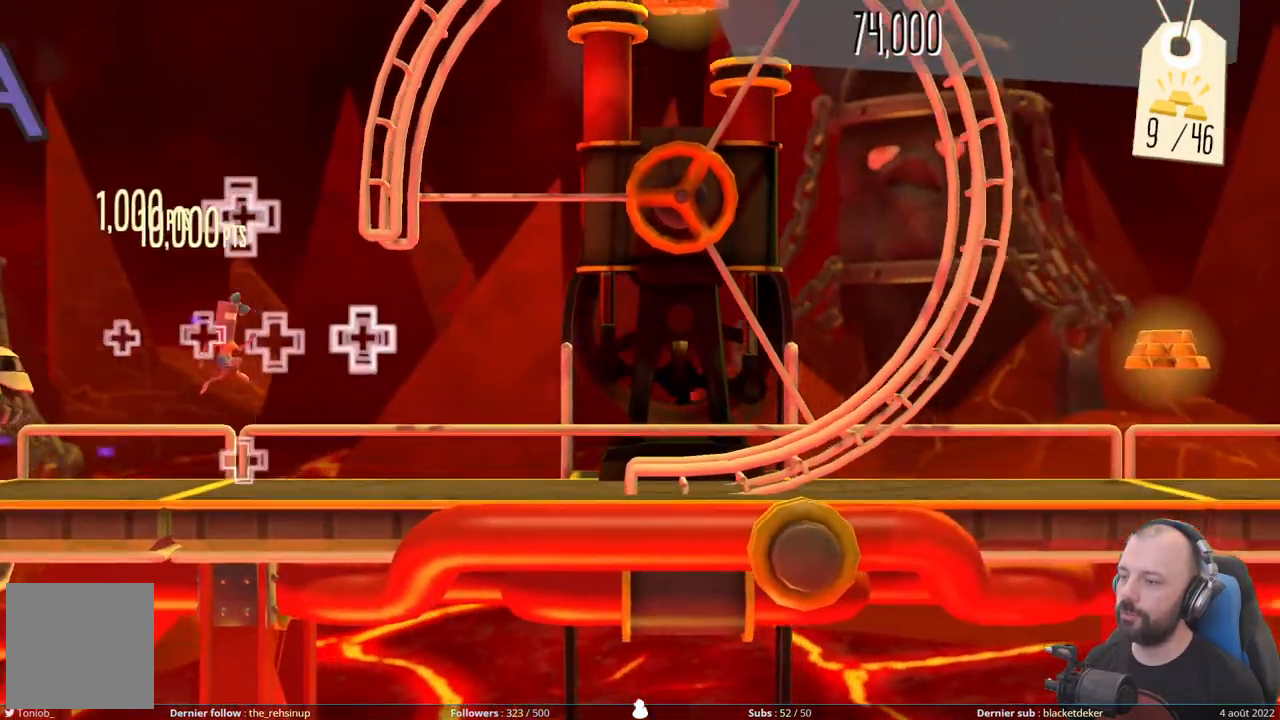
{"buttons": [], "right_stick": "center", "events": [[100, "A", "up"]]}
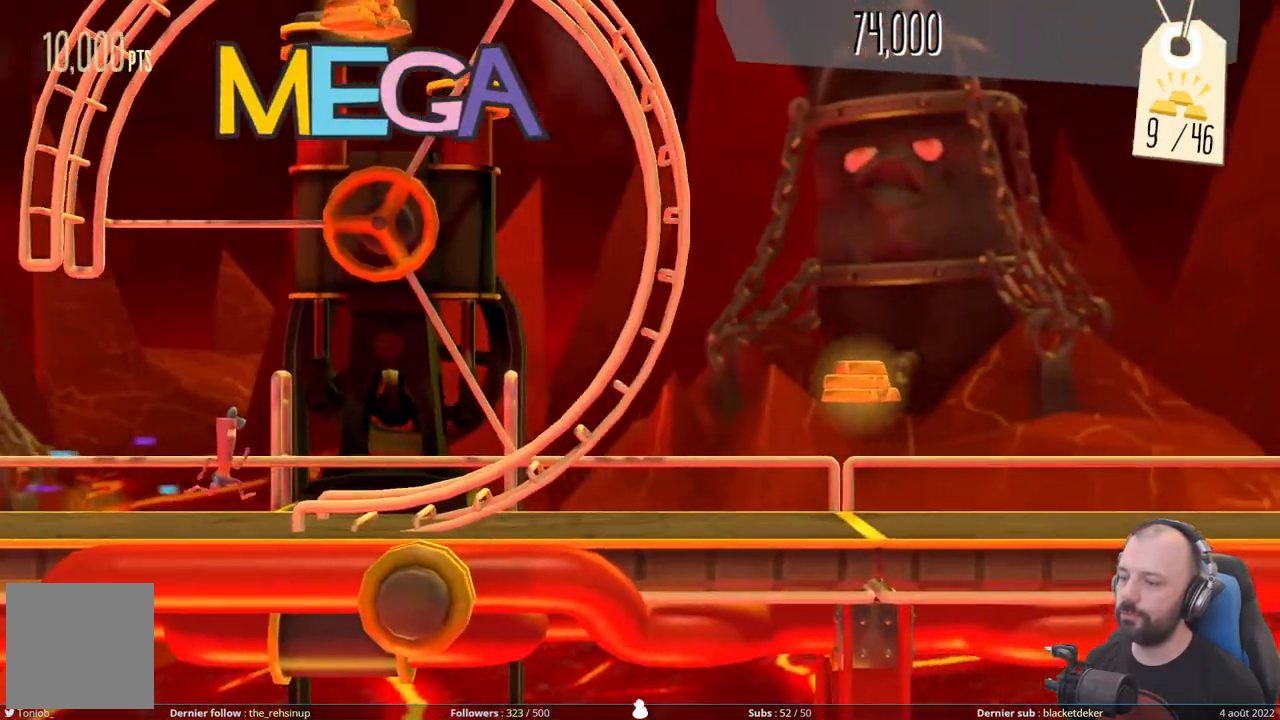
{"buttons": [], "right_stick": "down-right", "events": [[40, "right_stick", "down"], [280, "right_stick", "down-right"]]}
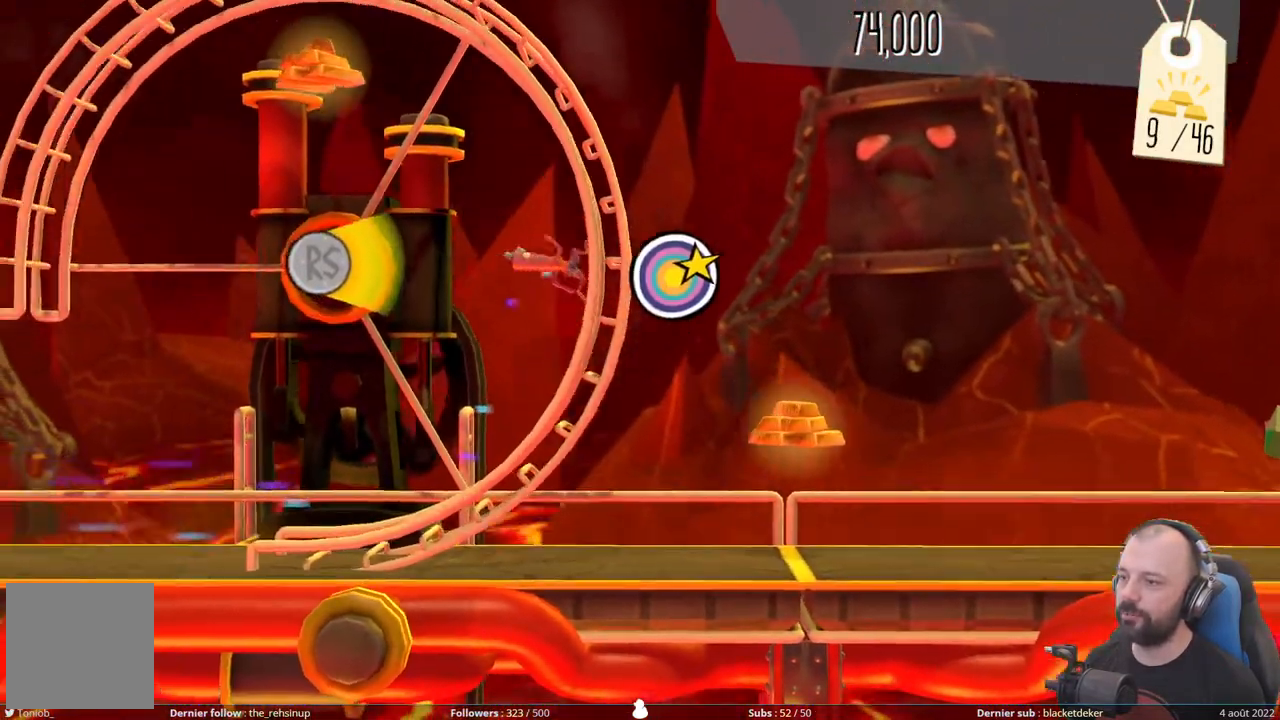
{"buttons": [], "right_stick": "up-left", "events": [[60, "right_stick", "up-right"], [220, "right_stick", "up"], [320, "right_stick", "up-left"]]}
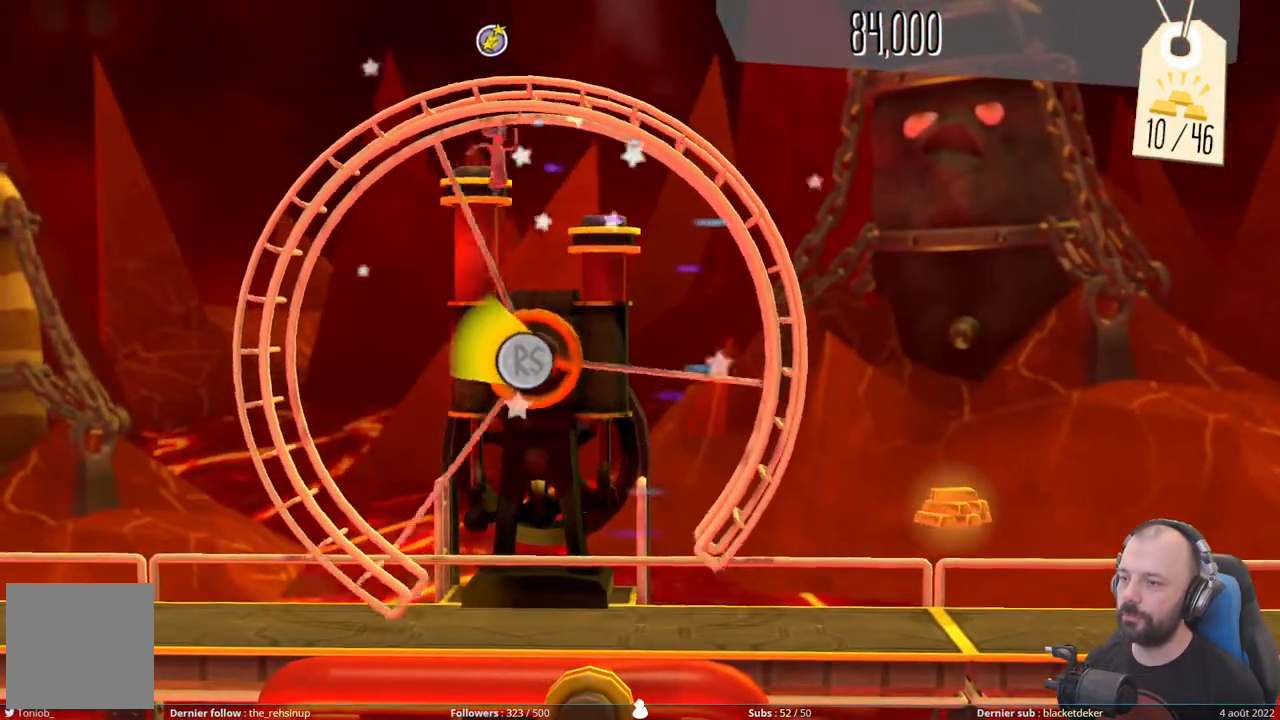
{"buttons": [], "right_stick": "down-left", "events": [[180, "right_stick", "left"], [300, "right_stick", "down-left"]]}
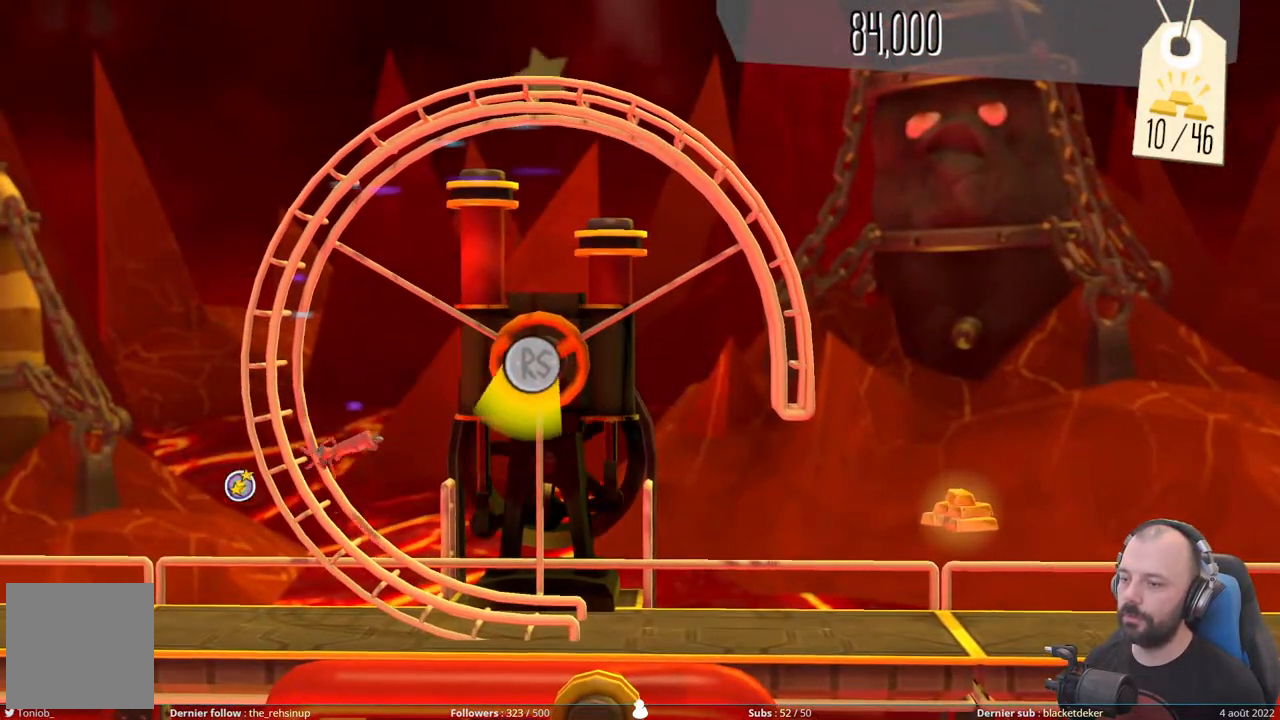
{"buttons": [], "right_stick": "center", "events": [[80, "right_stick", "down"], [400, "right_stick", "center"]]}
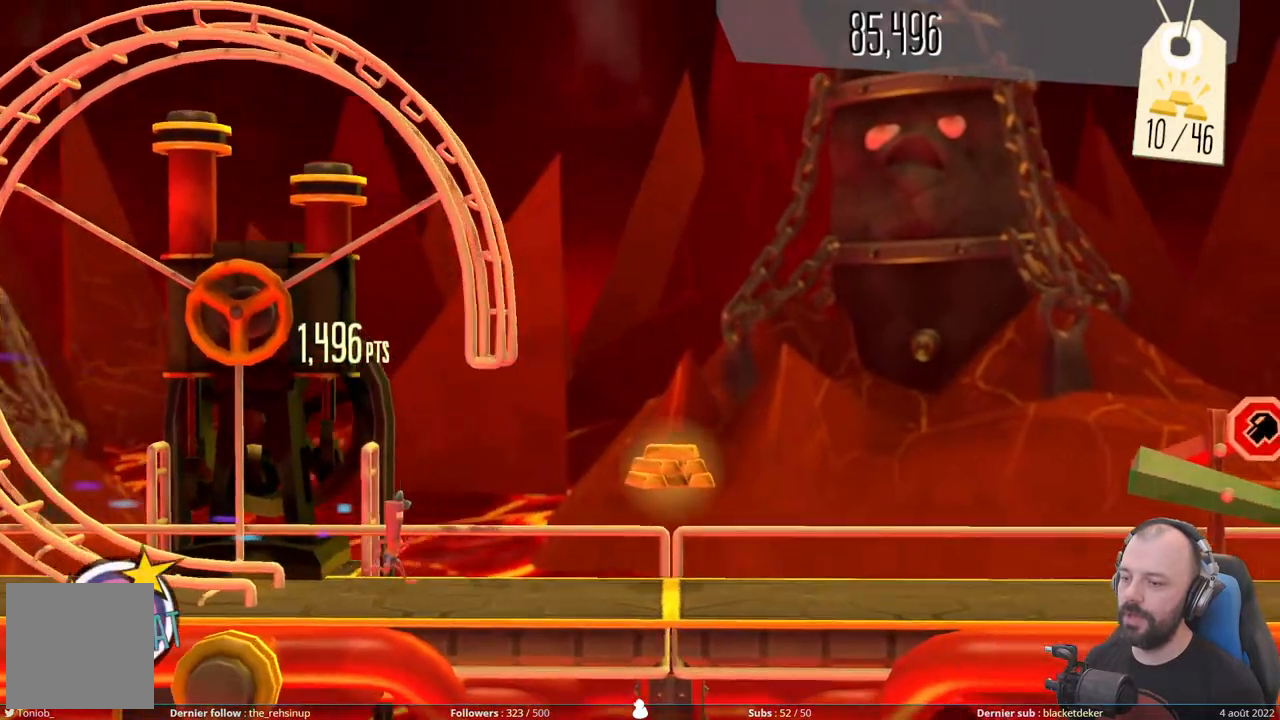
{"buttons": ["A"], "right_stick": "center", "events": [[220, "A", "down"]]}
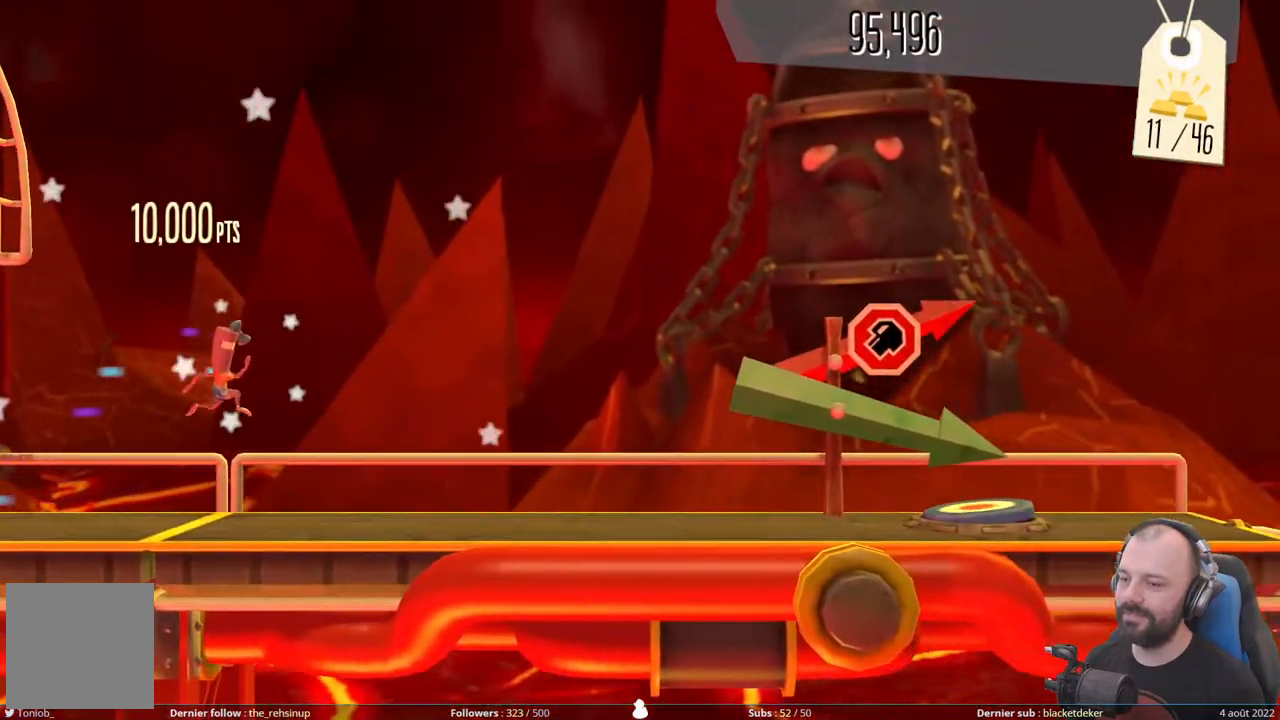
{"buttons": [], "right_stick": "center", "events": [[160, "A", "up"]]}
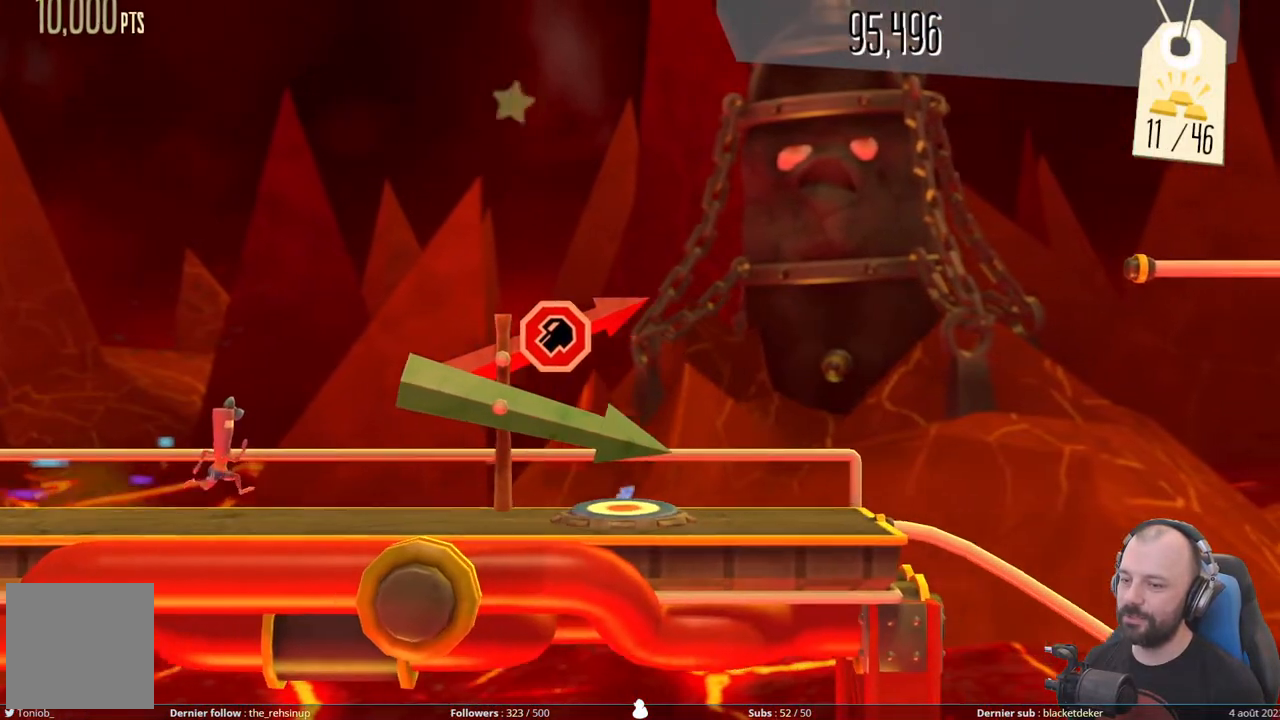
{"buttons": [], "right_stick": "center", "events": []}
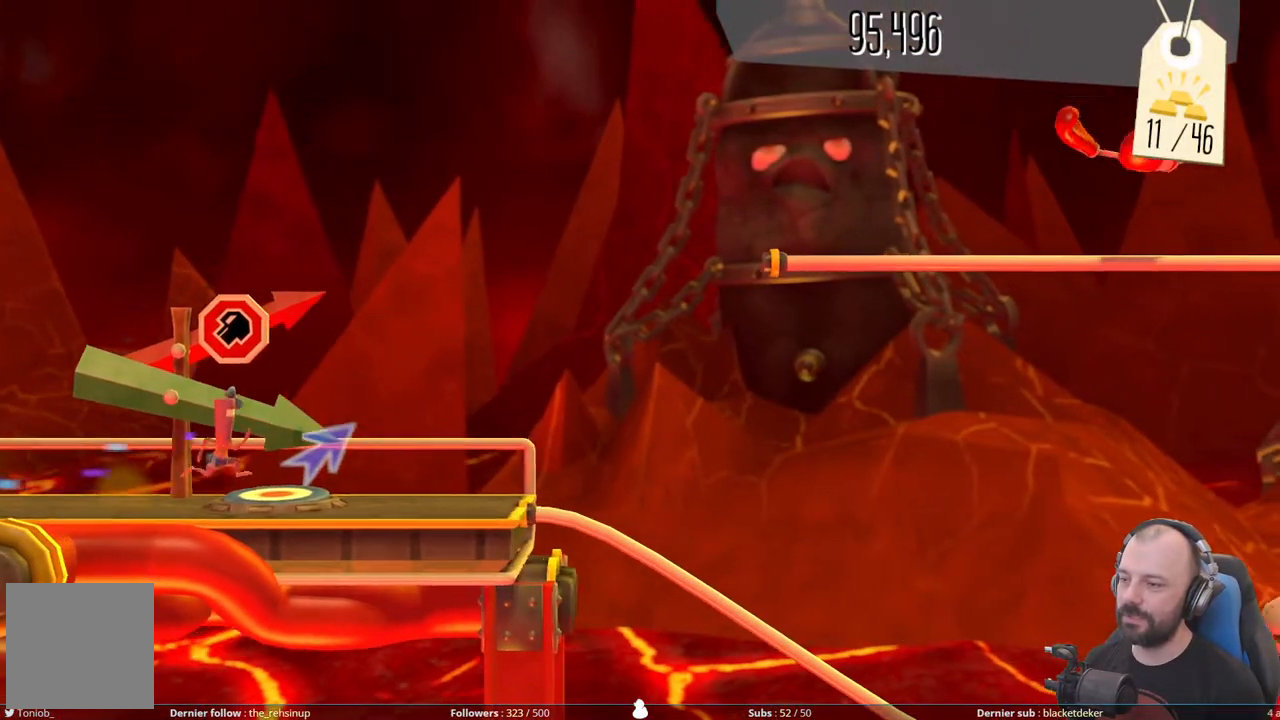
{"buttons": [], "right_stick": "center", "events": []}
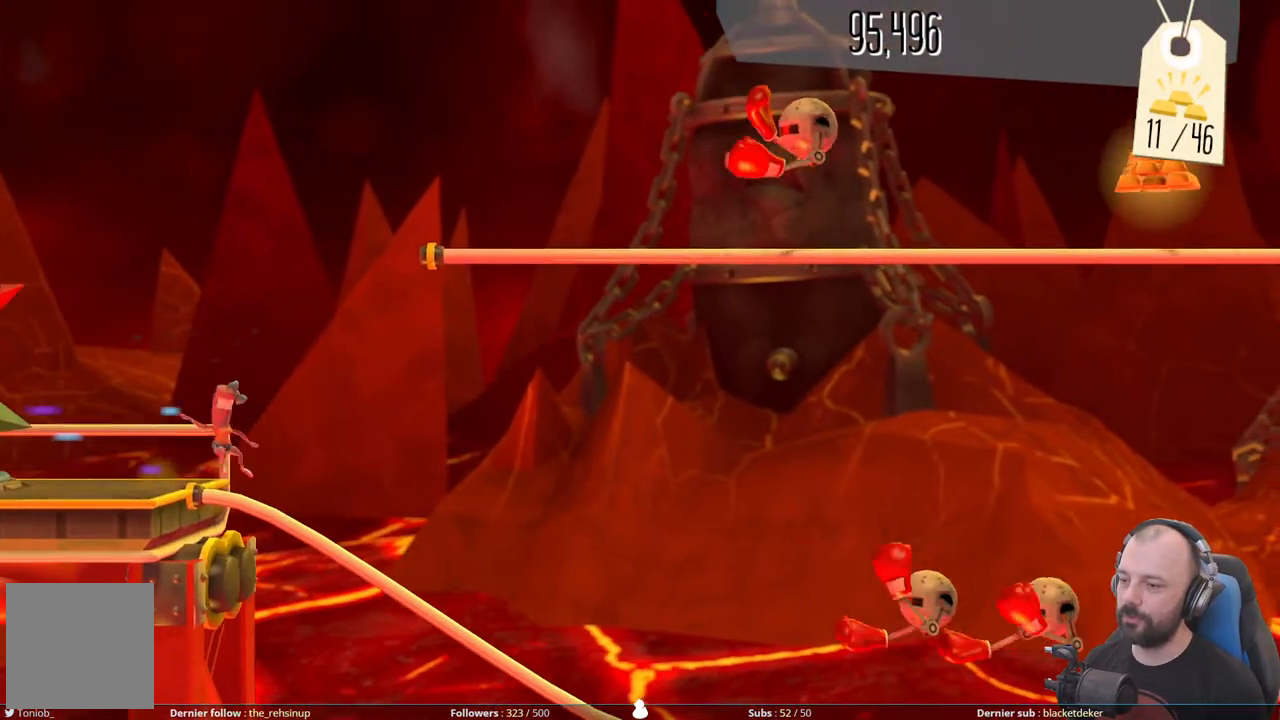
{"buttons": [], "right_stick": "center", "events": []}
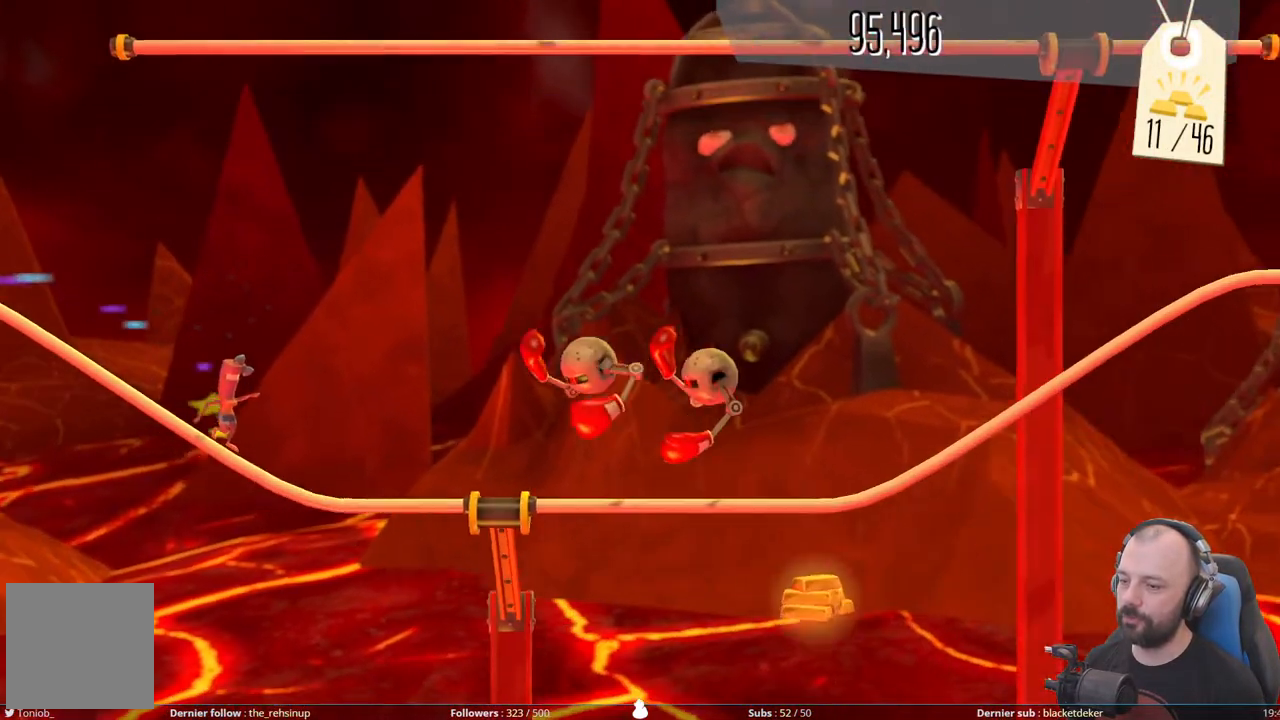
{"buttons": [], "right_stick": "center", "events": [[200, "DPAD_DOWN", "down"], [360, "DPAD_DOWN", "up"]]}
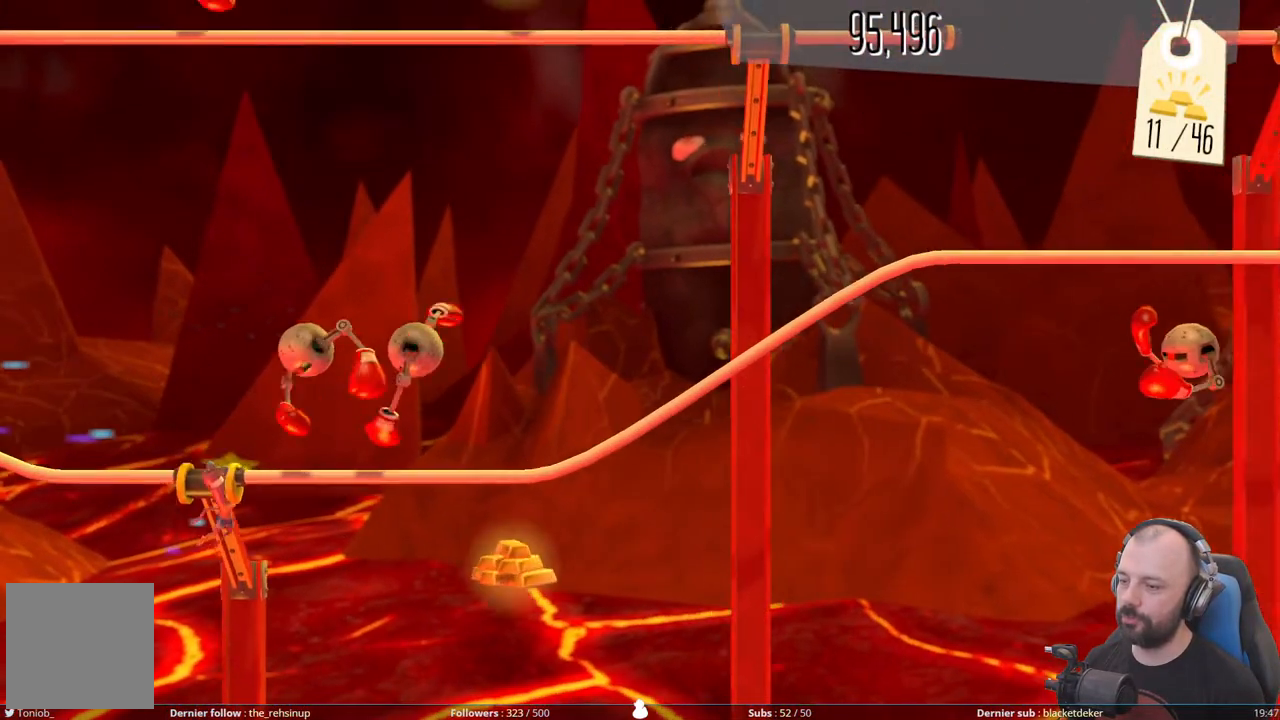
{"buttons": [], "right_stick": "center", "events": []}
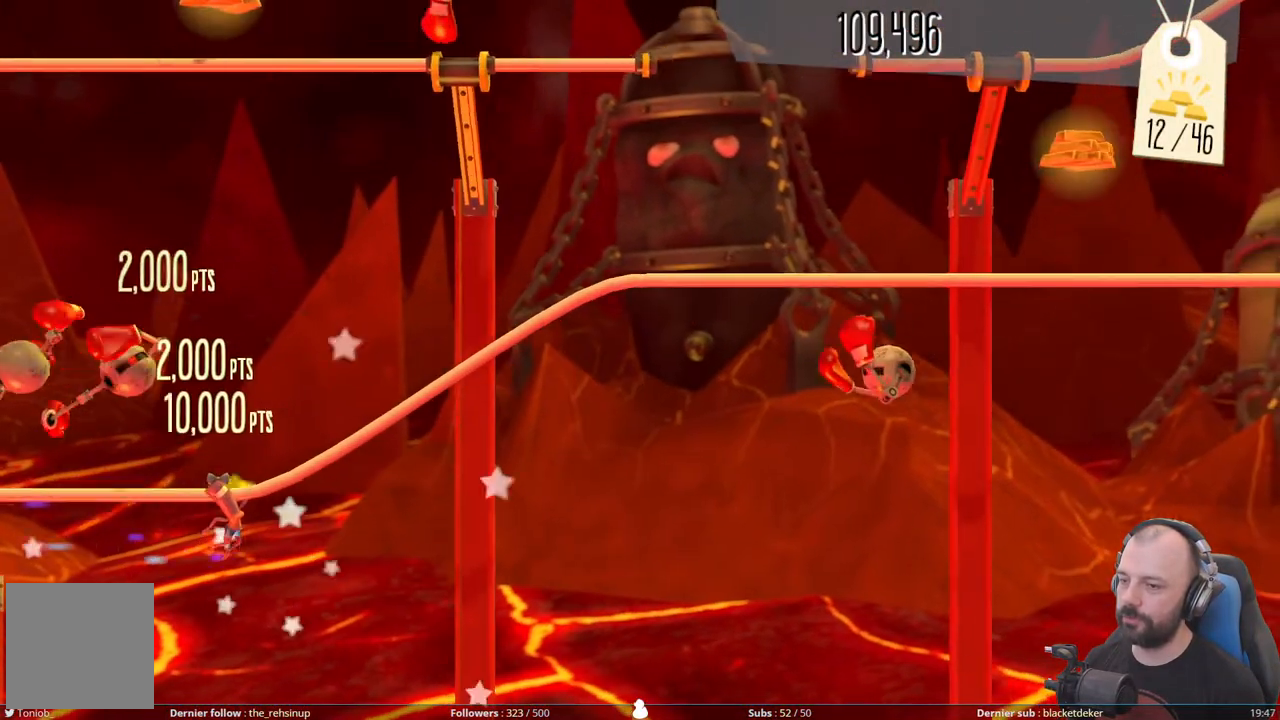
{"buttons": [], "right_stick": "center", "events": [[80, "DPAD_UP", "down"], [300, "DPAD_UP", "up"]]}
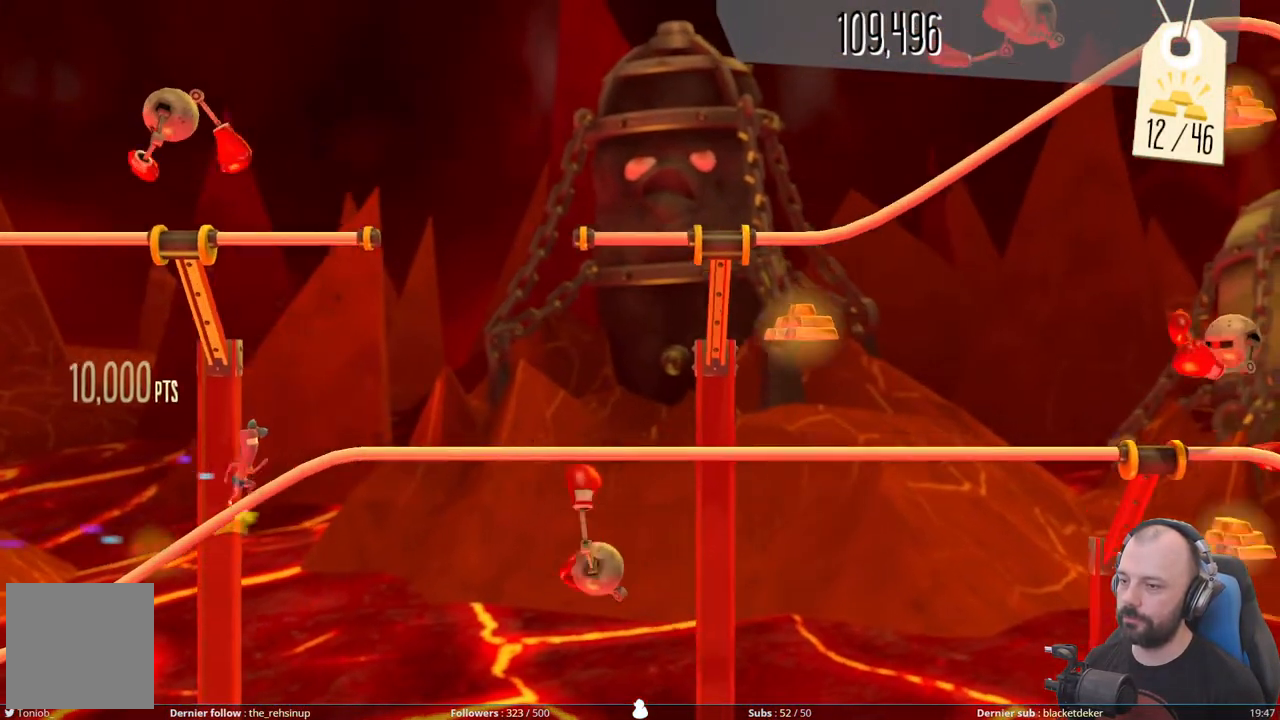
{"buttons": [], "right_stick": "center", "events": []}
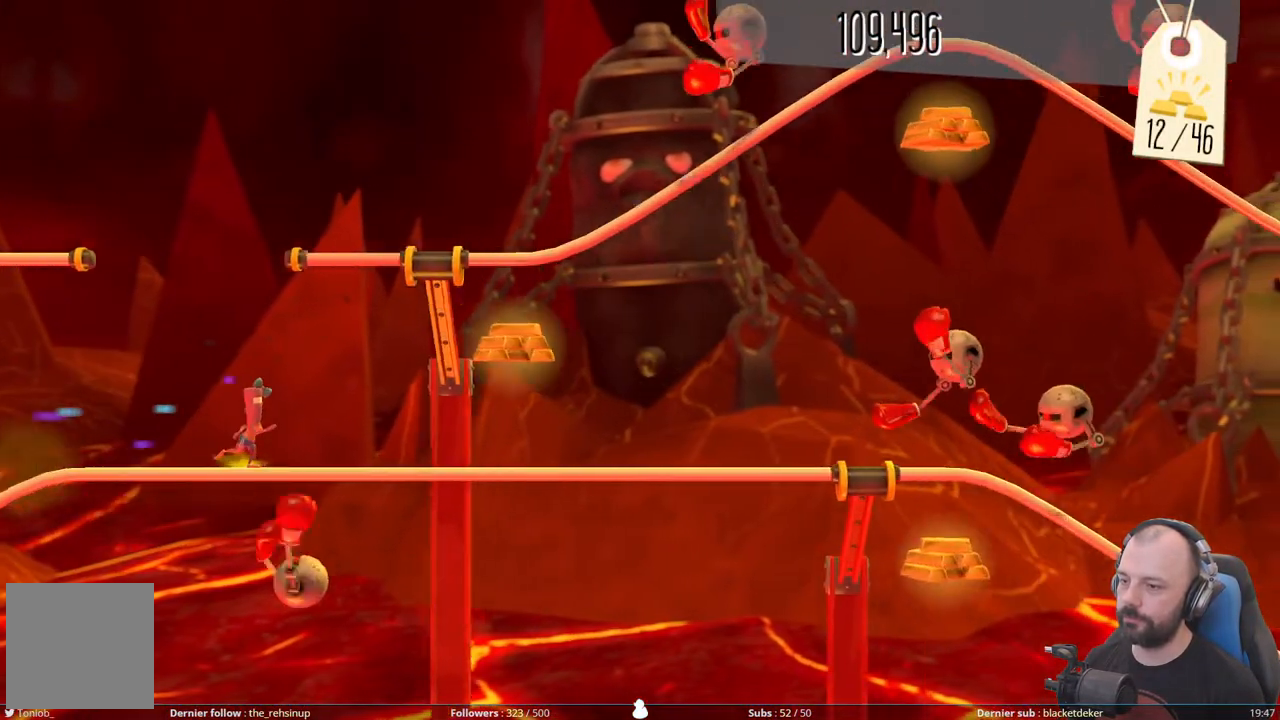
{"buttons": ["A"], "right_stick": "center", "events": [[200, "A", "down"]]}
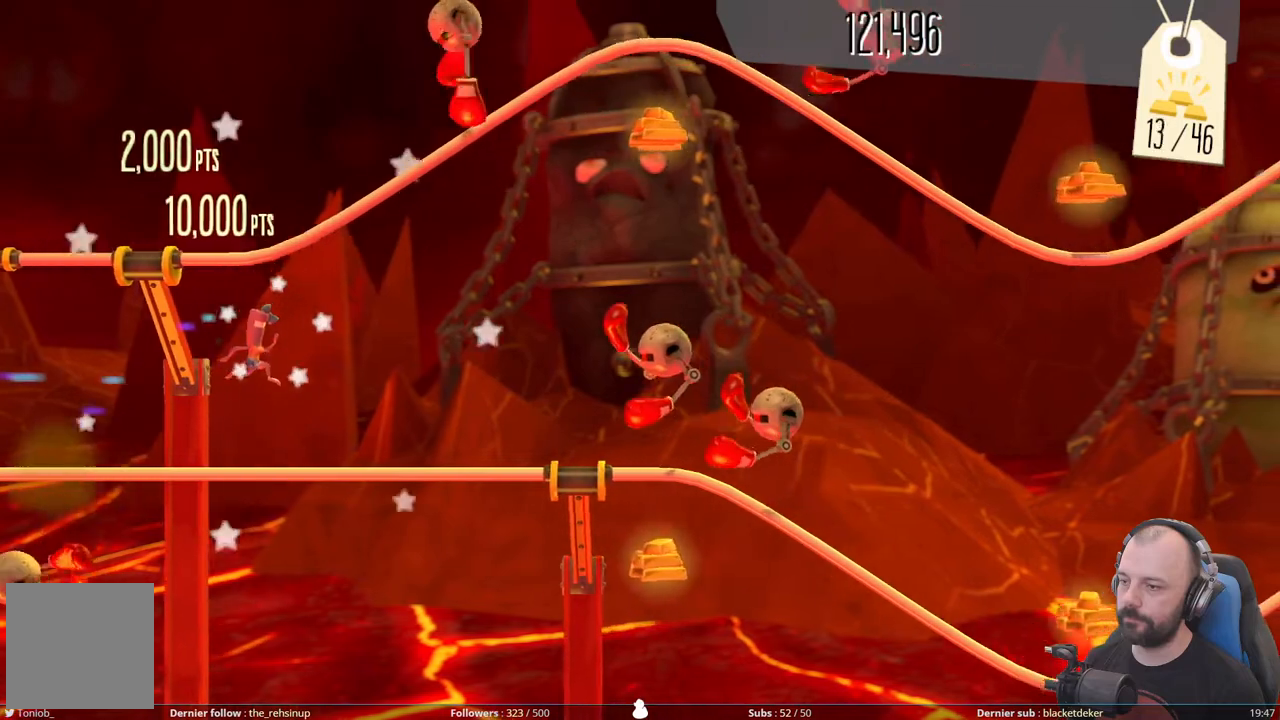
{"buttons": [], "right_stick": "center", "events": [[20, "A", "up"], [160, "DPAD_DOWN", "down"], [380, "DPAD_DOWN", "up"]]}
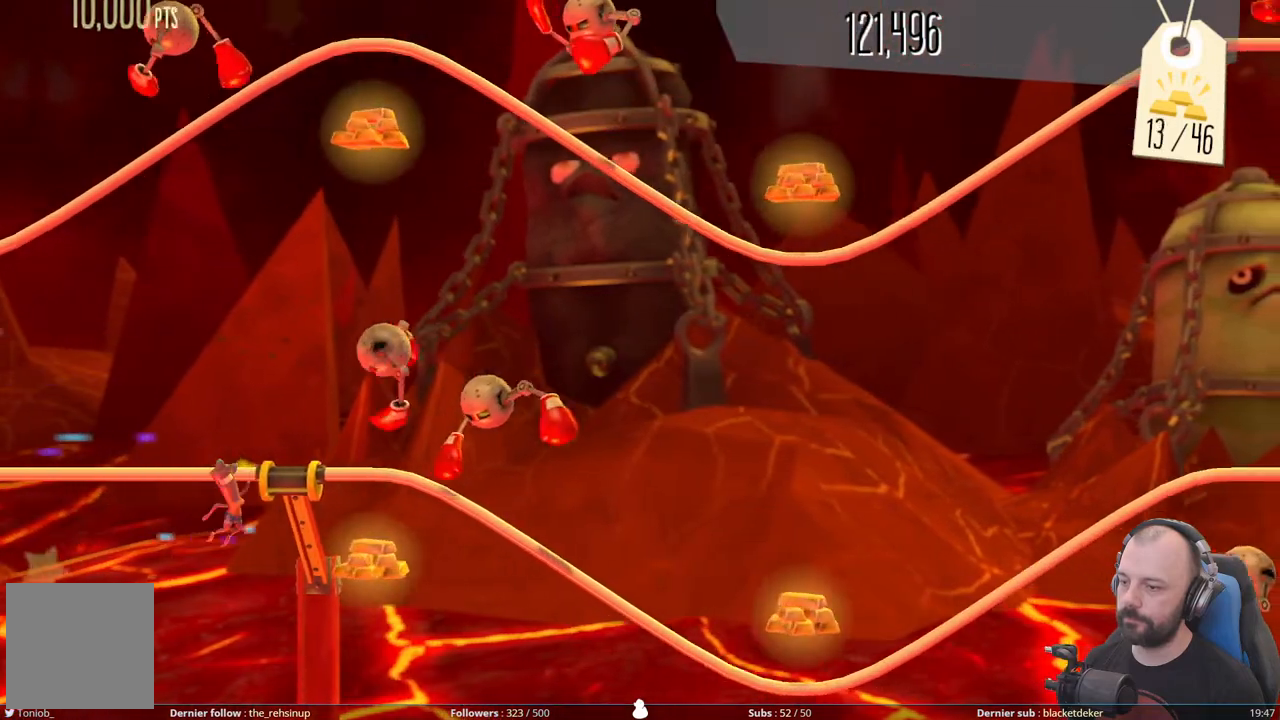
{"buttons": [], "right_stick": "center", "events": []}
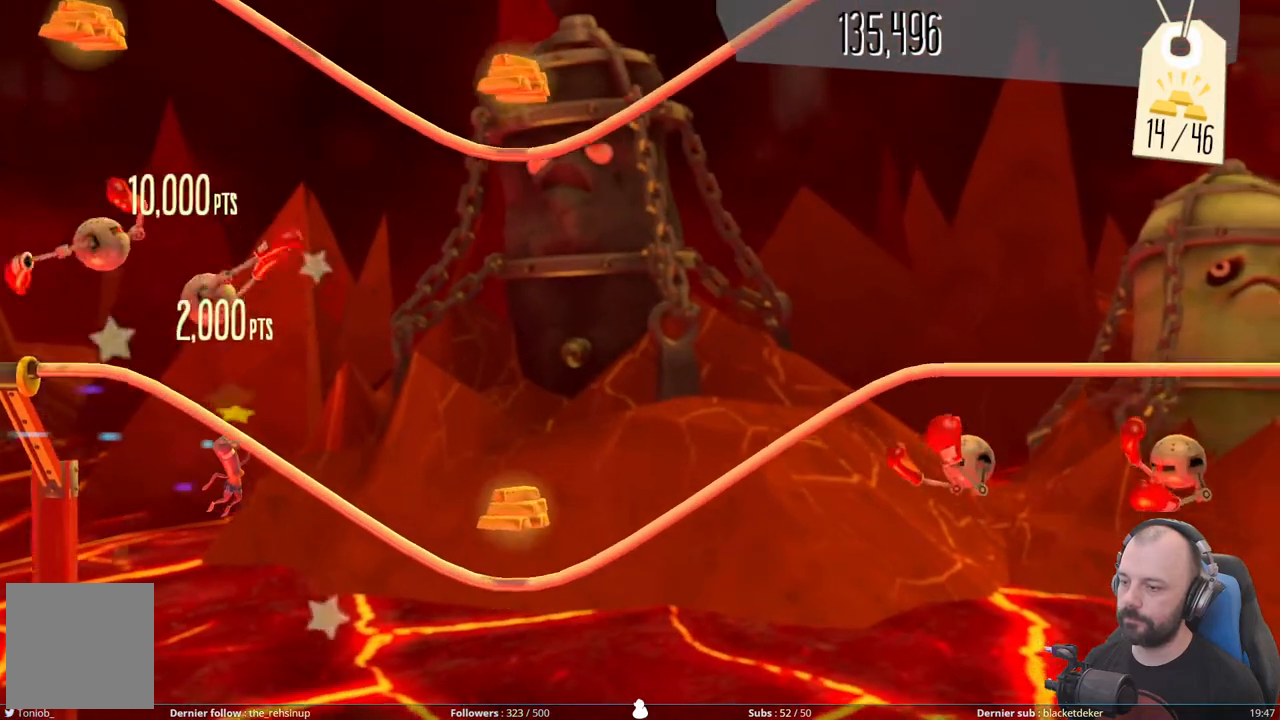
{"buttons": [], "right_stick": "center", "events": [[60, "DPAD_UP", "down"], [260, "DPAD_UP", "up"]]}
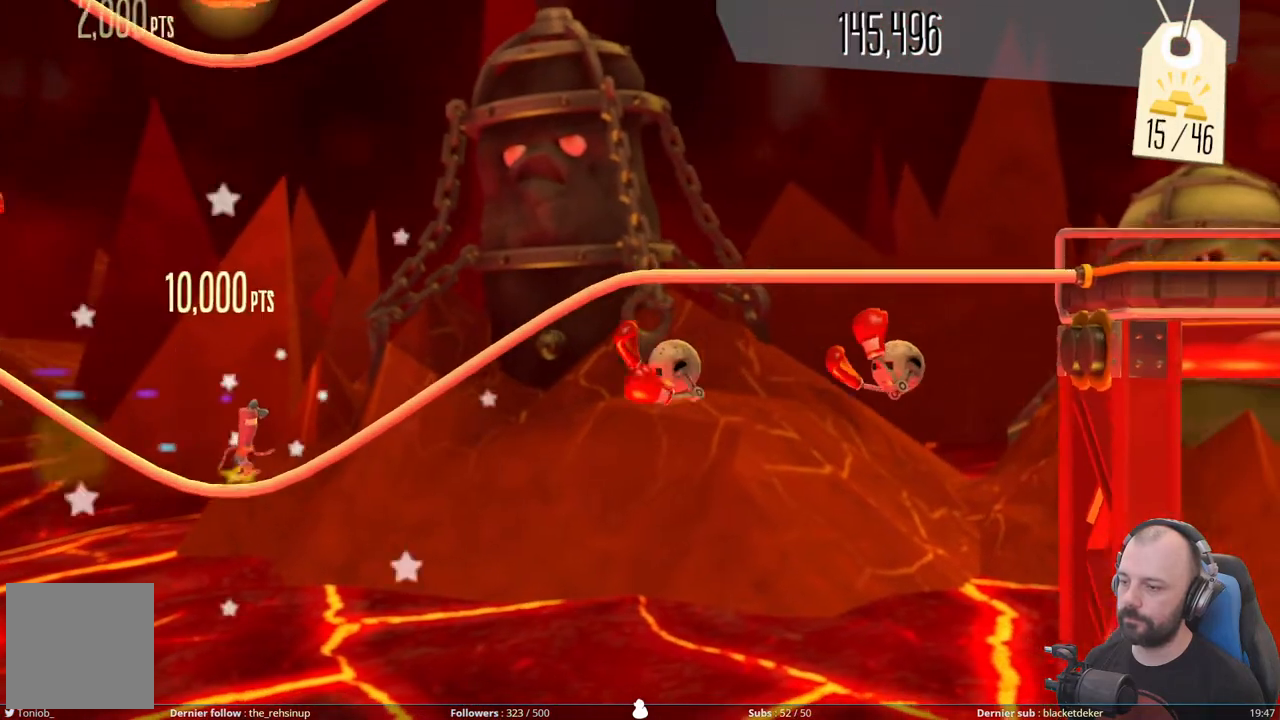
{"buttons": [], "right_stick": "center", "events": []}
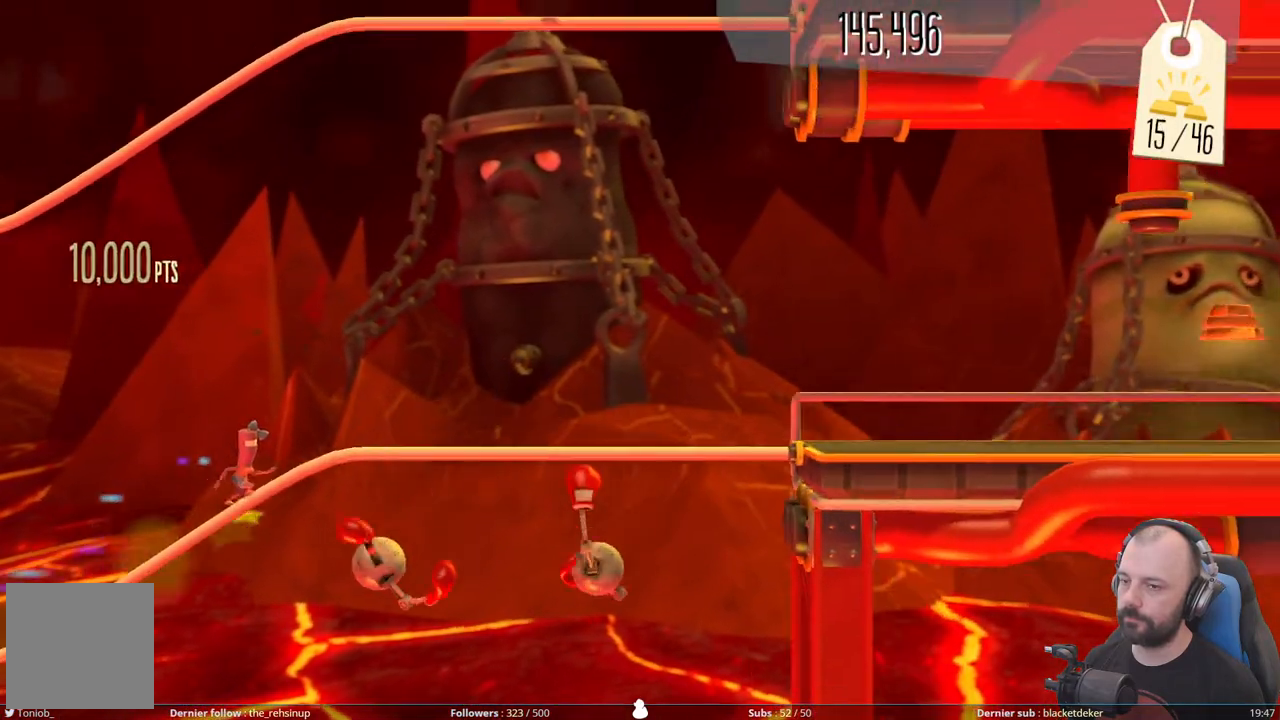
{"buttons": [], "right_stick": "center", "events": []}
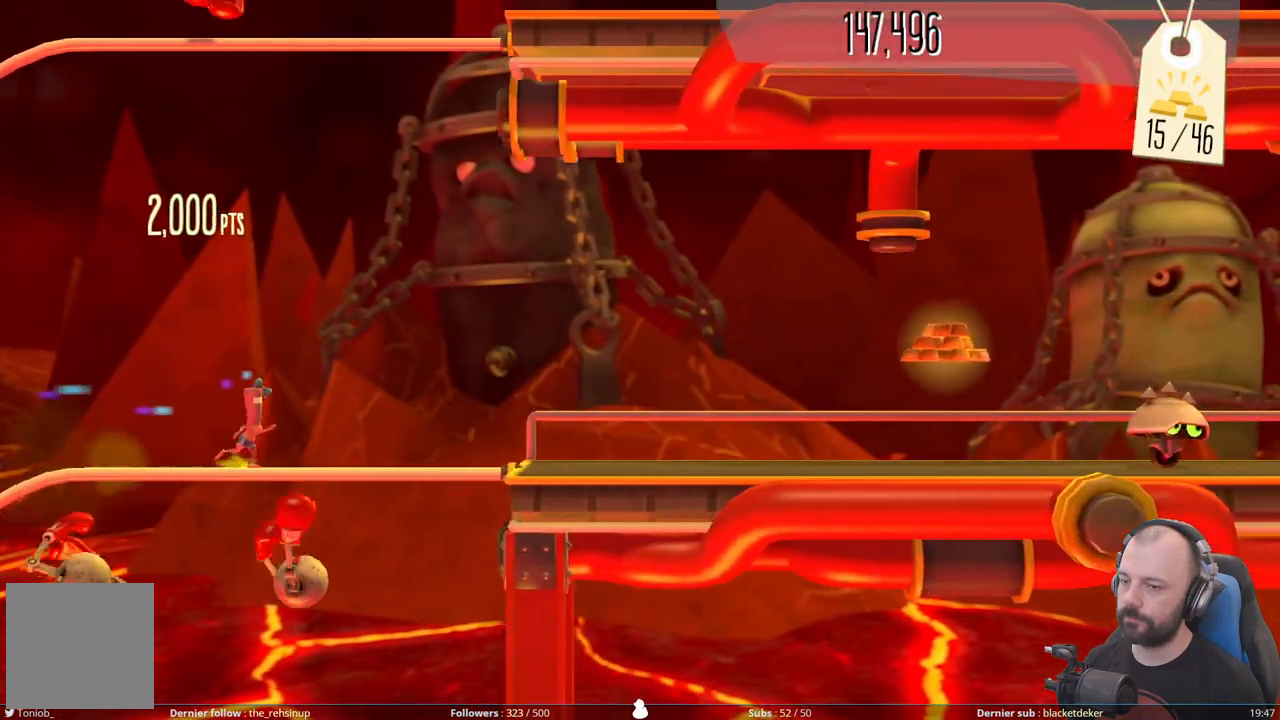
{"buttons": [], "right_stick": "center", "events": []}